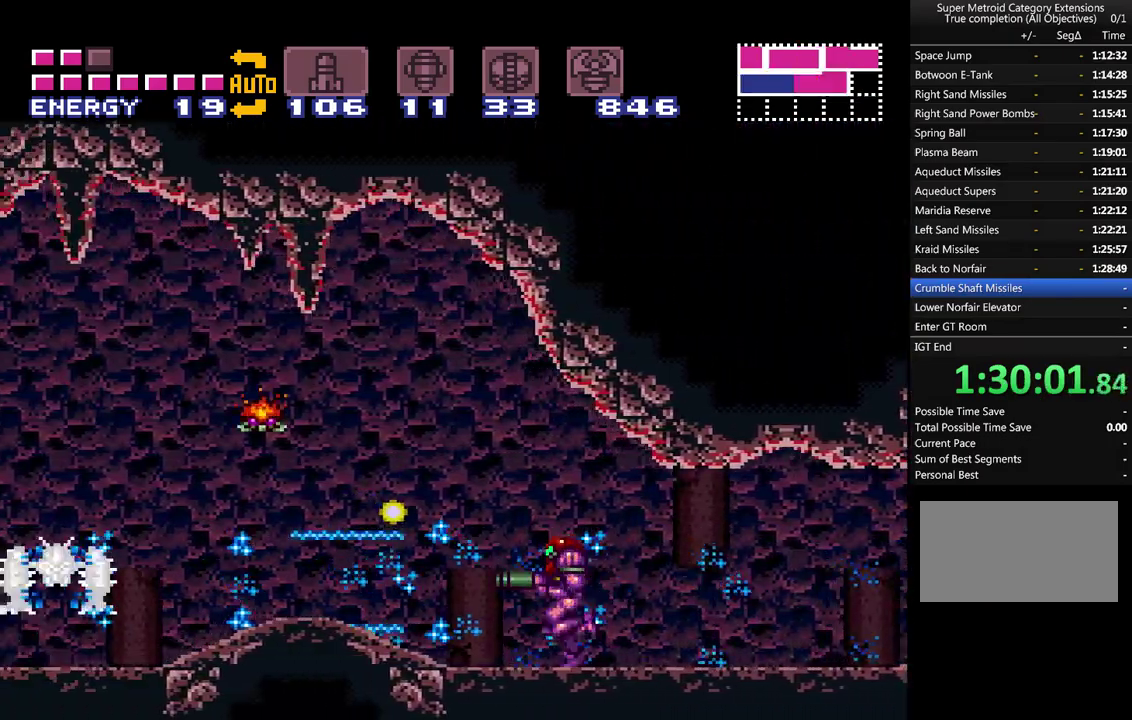
Gameplay with a controller (Nintendo layout); each line is a JSON object with the inputs held at the frame after it. "events" lists button and stick changes between this image and that frame as [ms after this image, input, new state], when the widget could be followed in between. Not read: L3 R3.
{"buttons": ["A", "DPAD_LEFT"], "events": [[33, "Y", "down"], [133, "Y", "up"], [400, "Y", "down"], [467, "Y", "up"]]}
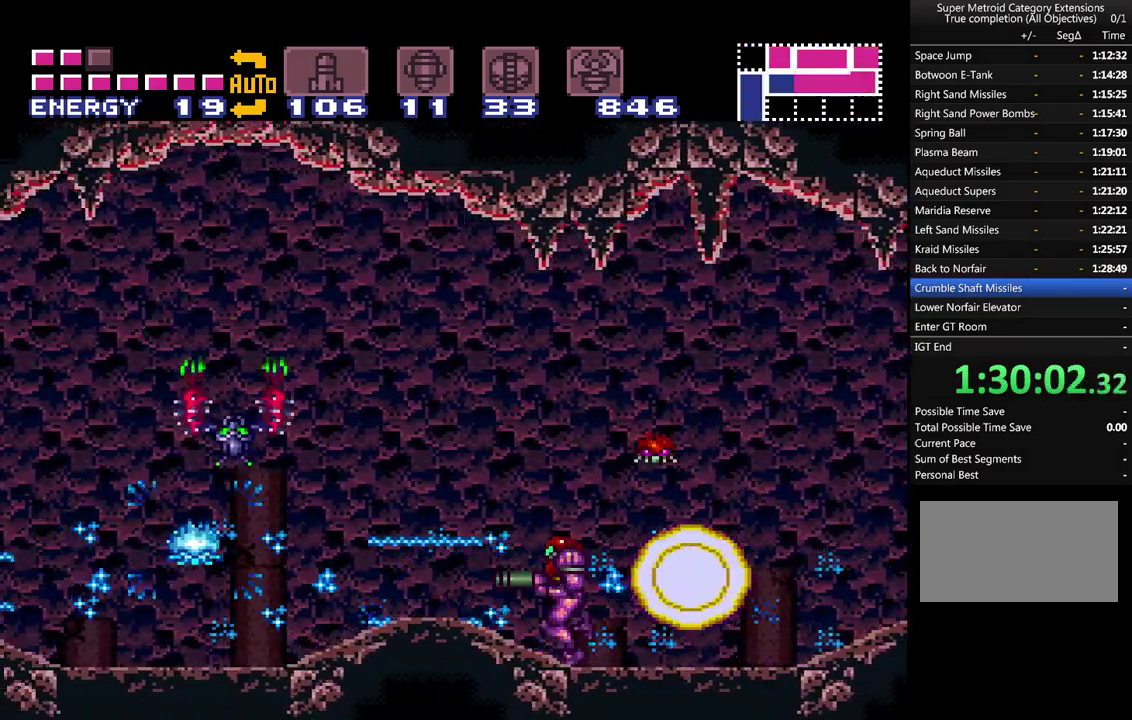
{"buttons": ["A", "DPAD_LEFT"], "events": [[67, "Y", "down"], [133, "Y", "up"], [217, "Y", "down"], [317, "Y", "up"], [417, "Y", "down"], [500, "Y", "up"]]}
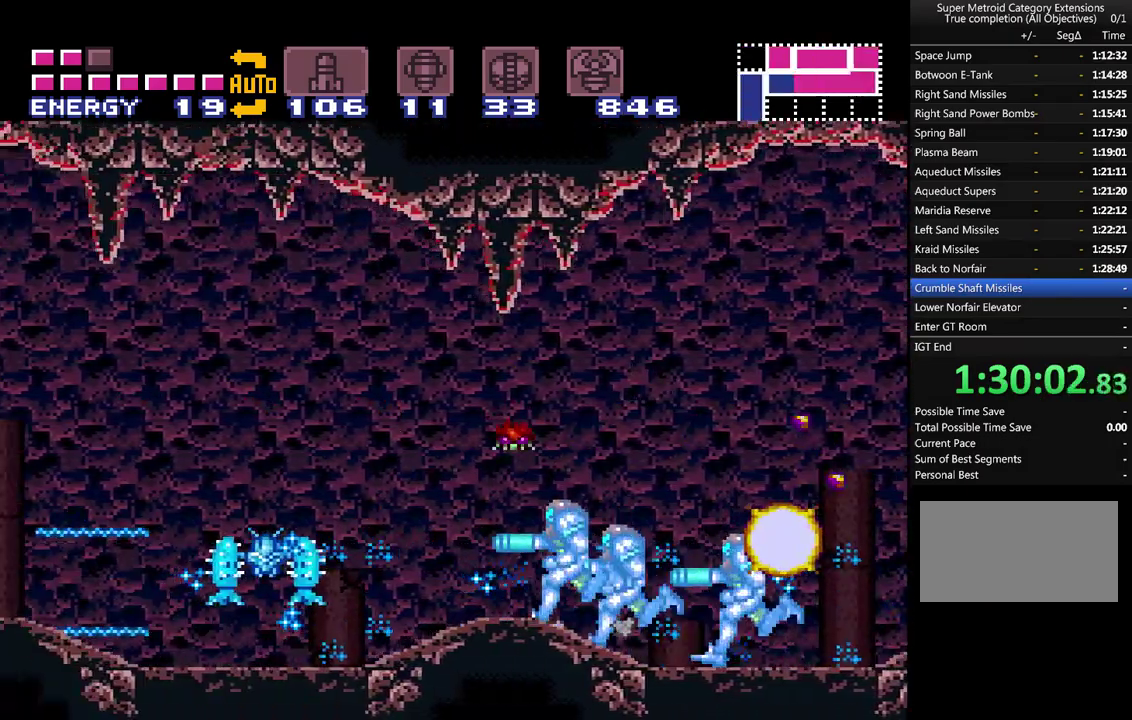
{"buttons": ["A", "DPAD_DOWN"], "events": [[100, "Y", "down"], [183, "Y", "up"], [283, "Y", "down"], [383, "Y", "up"], [467, "DPAD_DOWN", "down"], [500, "DPAD_LEFT", "up"]]}
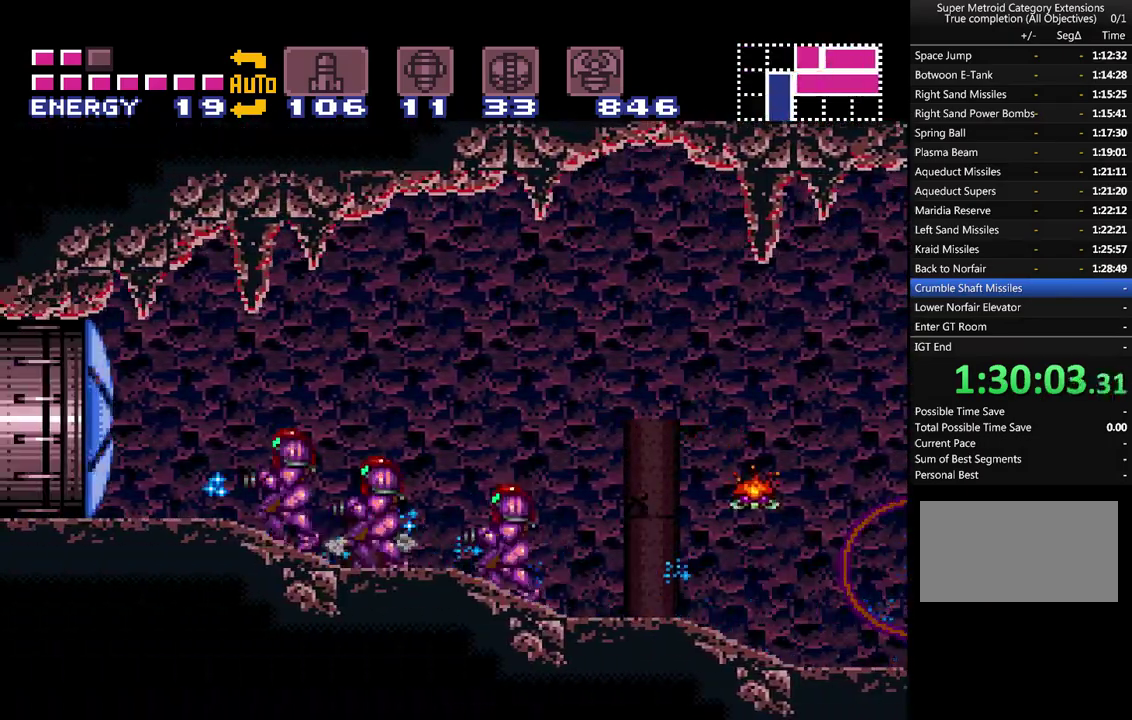
{"buttons": ["A"], "events": [[217, "DPAD_LEFT", "down"], [283, "DPAD_DOWN", "up"], [367, "Y", "down"], [467, "DPAD_LEFT", "up"], [467, "Y", "up"]]}
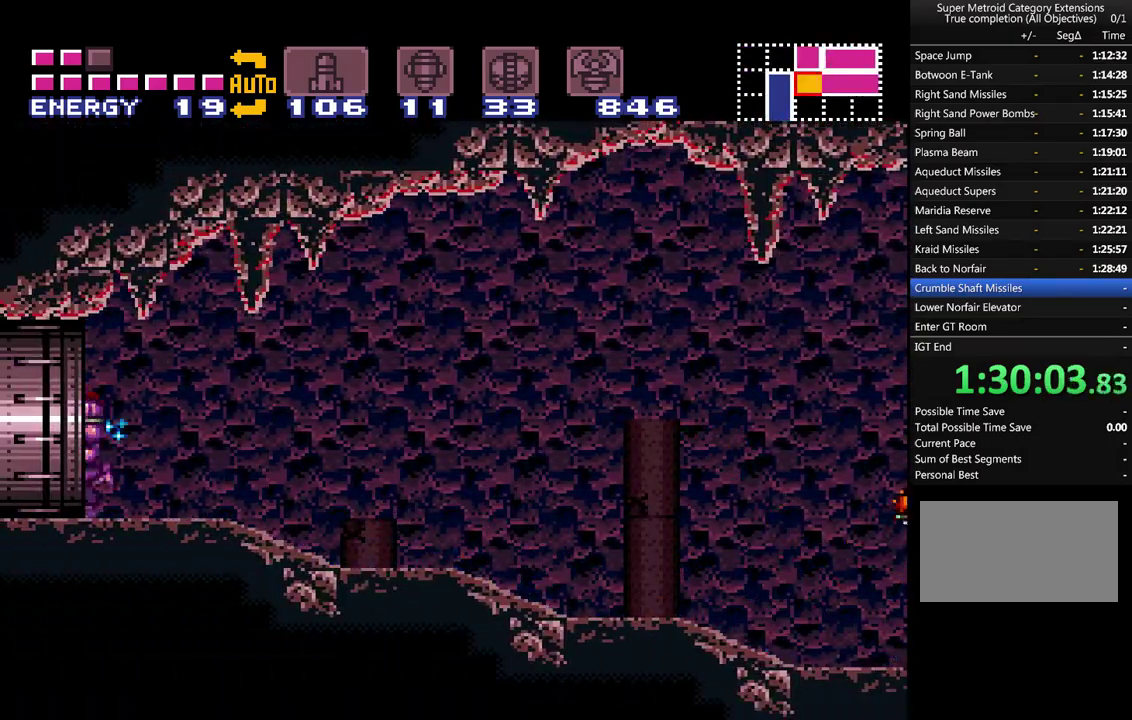
{"buttons": ["A"], "events": []}
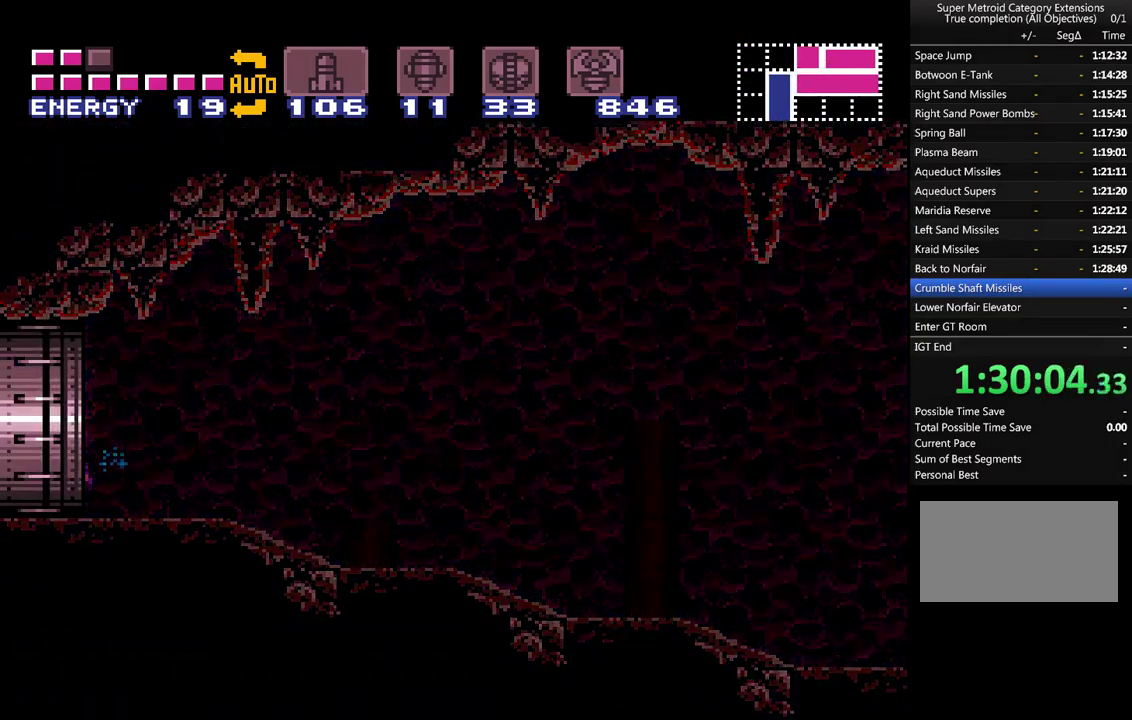
{"buttons": ["A", "L1"], "events": [[100, "L1", "down"]]}
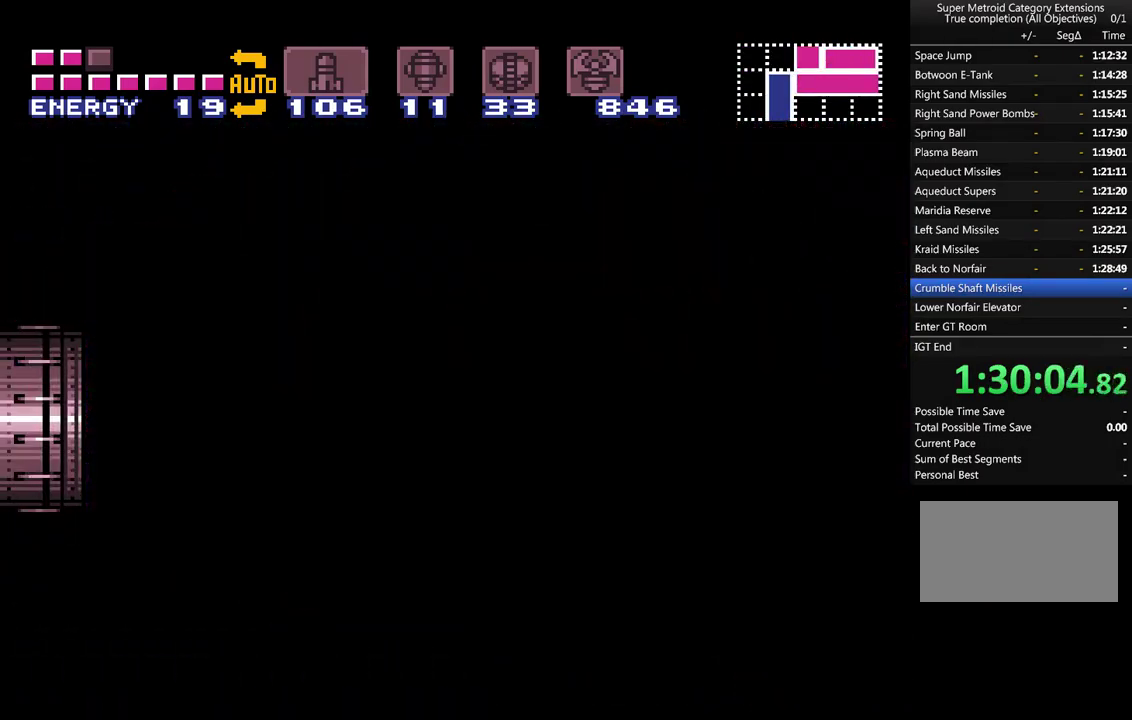
{"buttons": ["A", "L1"], "events": []}
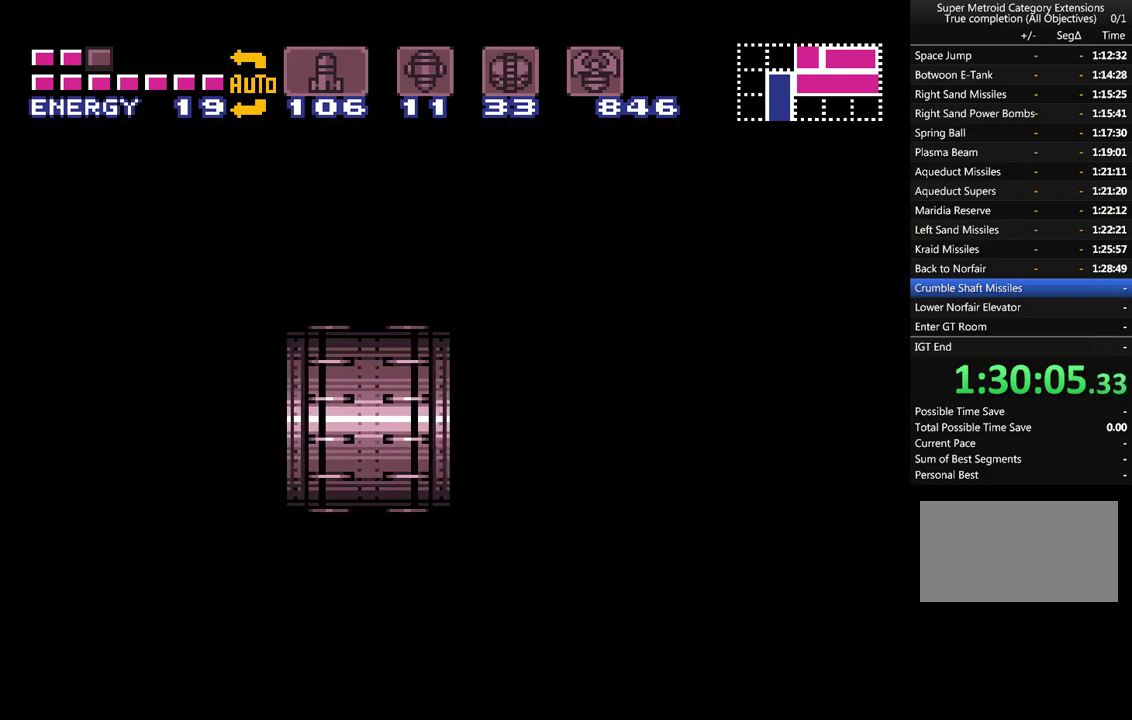
{"buttons": ["A", "L1"], "events": []}
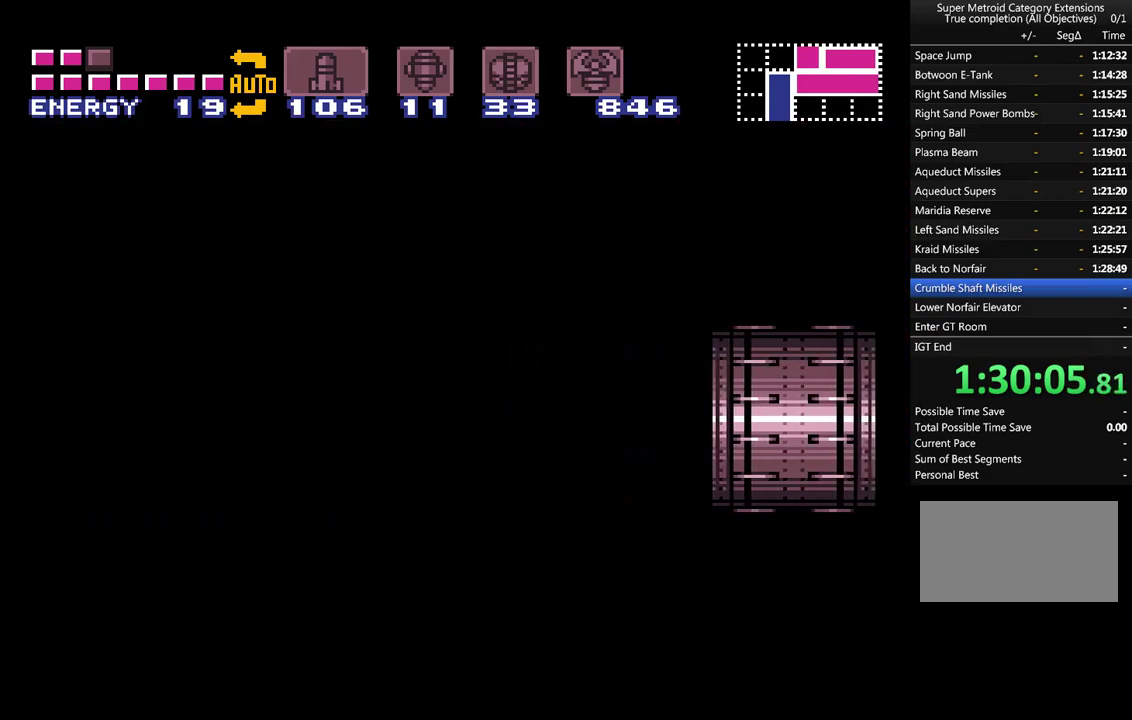
{"buttons": ["A", "L1"], "events": []}
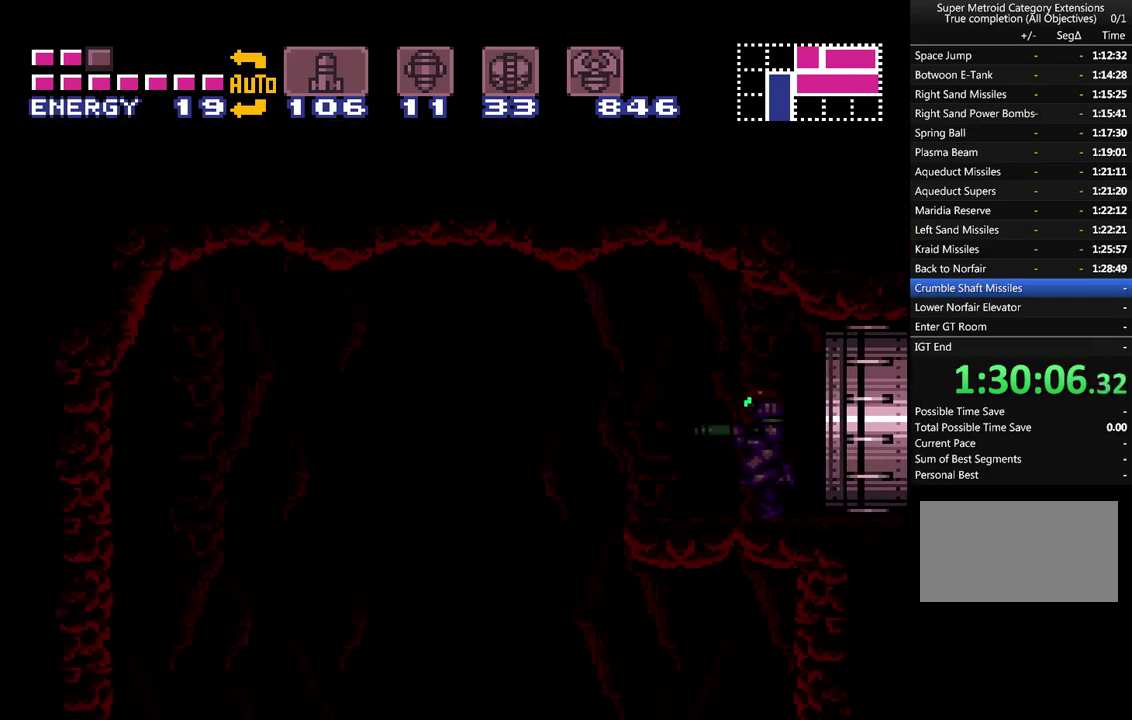
{"buttons": ["A", "L1"], "events": []}
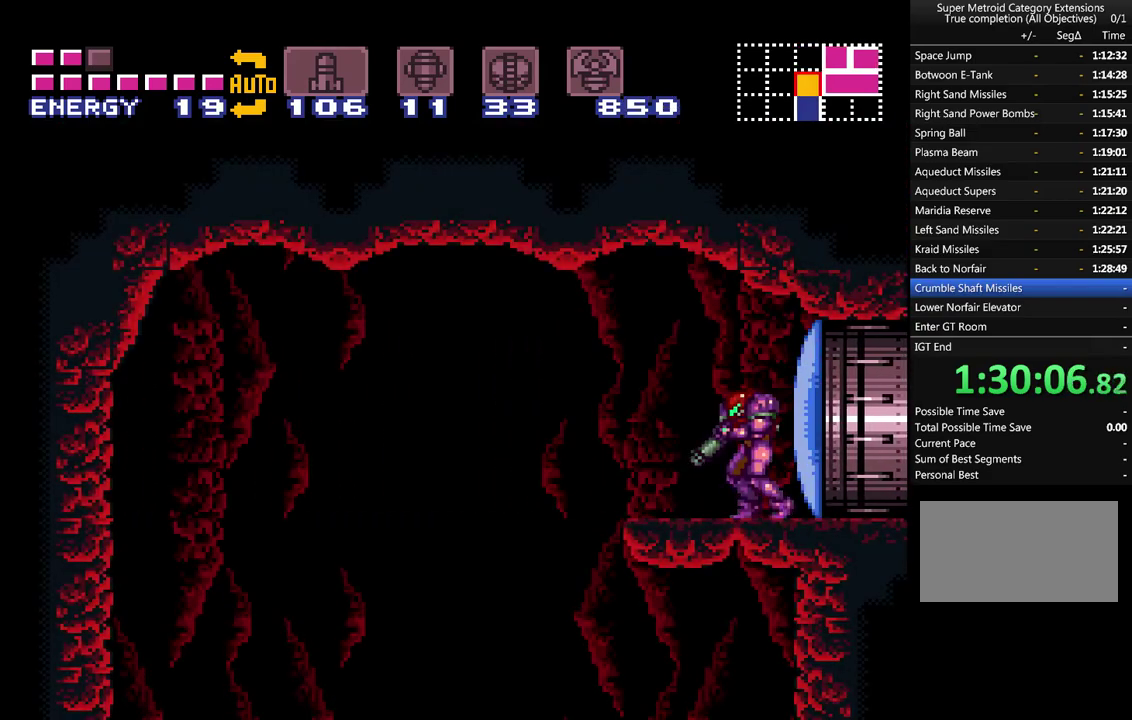
{"buttons": ["A"], "events": [[267, "L1", "up"]]}
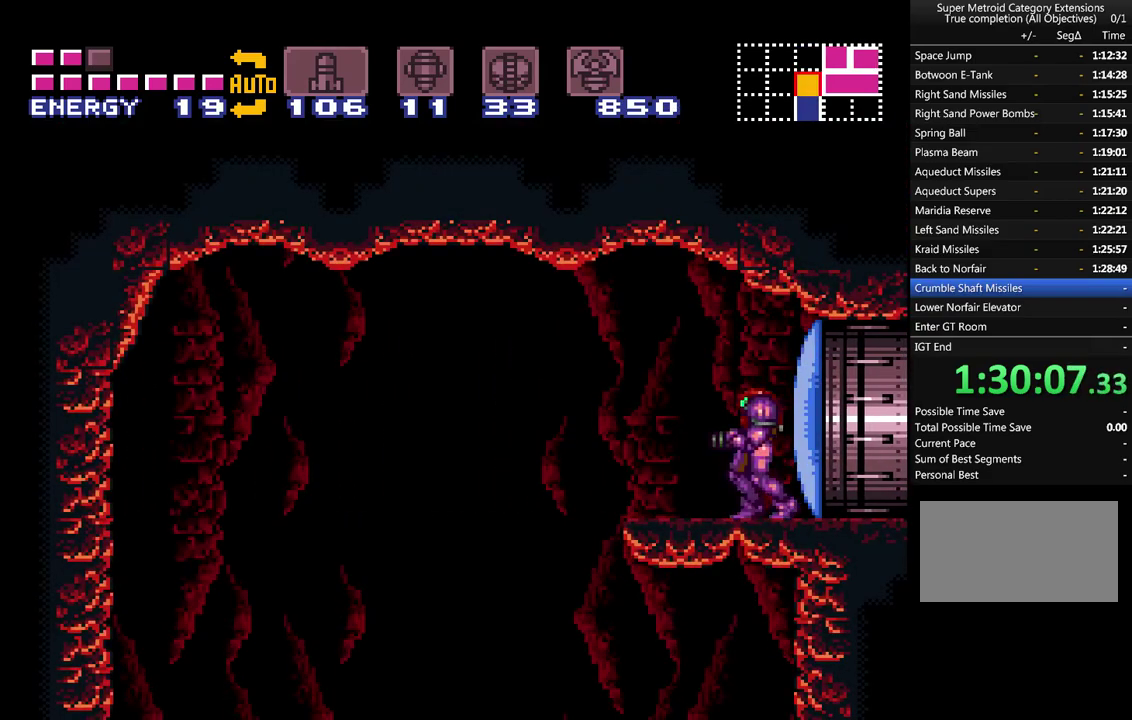
{"buttons": ["A", "B", "DPAD_LEFT"], "events": [[217, "Y", "down"], [300, "Y", "up"], [483, "B", "down"], [483, "DPAD_LEFT", "down"]]}
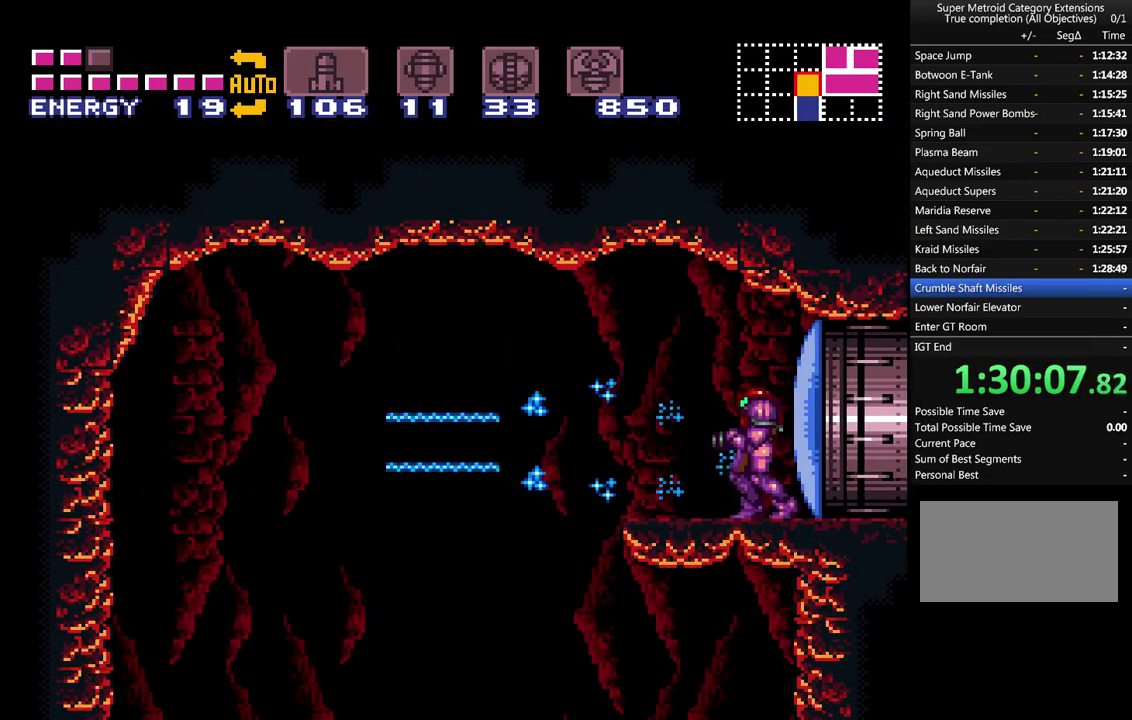
{"buttons": ["A", "B", "DPAD_LEFT"], "events": []}
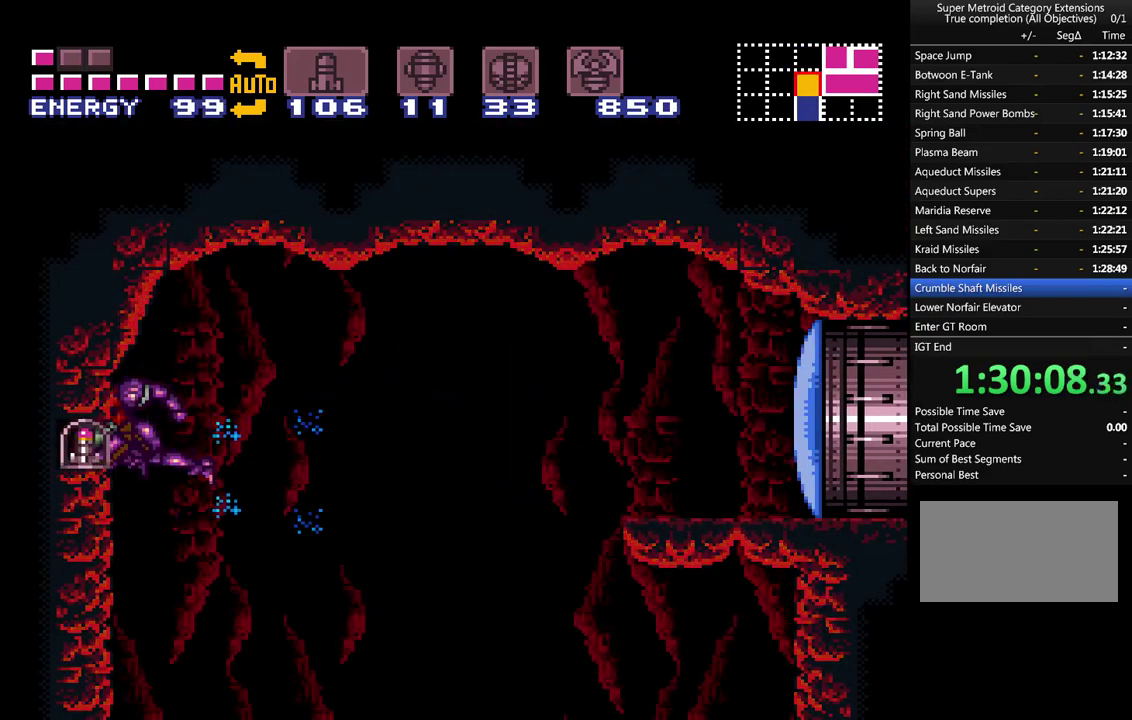
{"buttons": ["A", "DPAD_LEFT"], "events": [[183, "B", "up"]]}
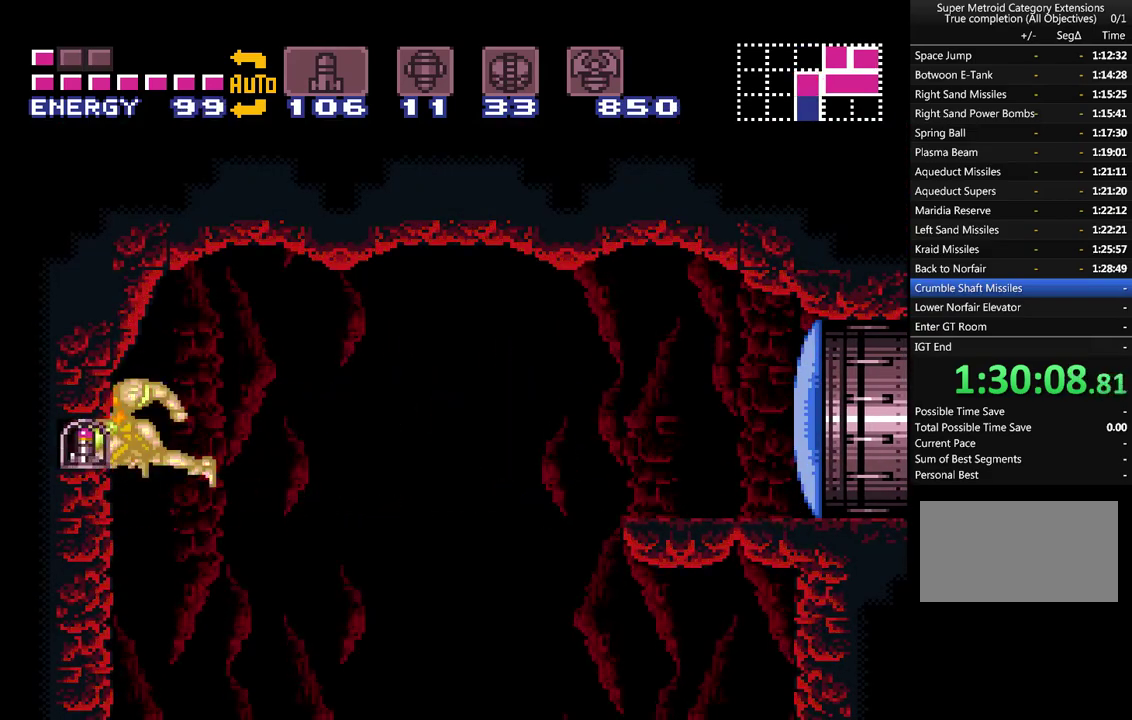
{"buttons": ["A", "DPAD_LEFT"], "events": [[367, "B", "down"], [467, "B", "up"]]}
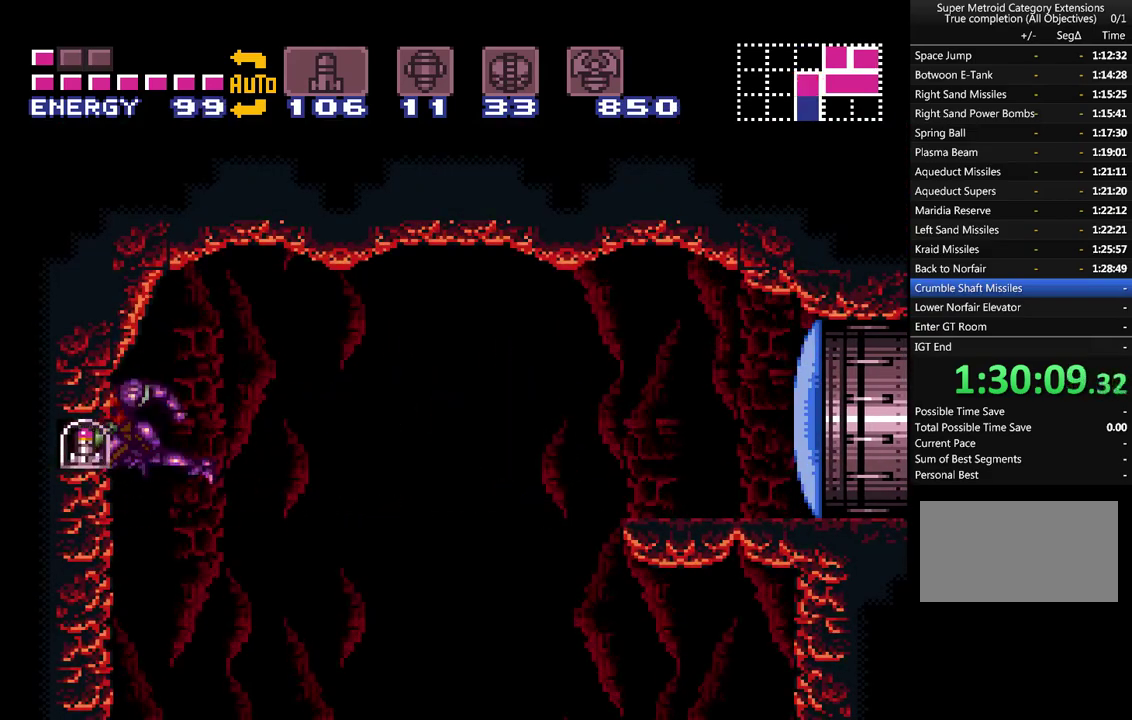
{"buttons": ["A", "L1", "DPAD_LEFT"], "events": [[33, "B", "down"], [50, "L1", "down"], [117, "B", "up"], [217, "B", "down"], [433, "B", "up"]]}
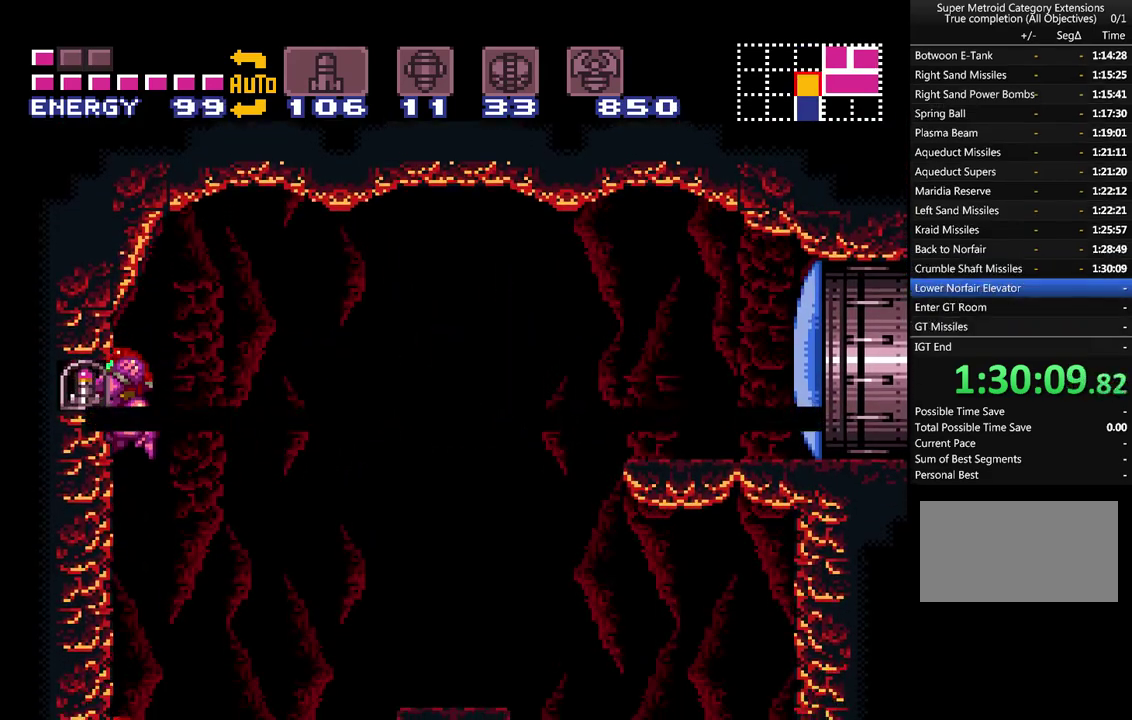
{"buttons": ["A"], "events": [[367, "L1", "up"], [467, "DPAD_LEFT", "up"]]}
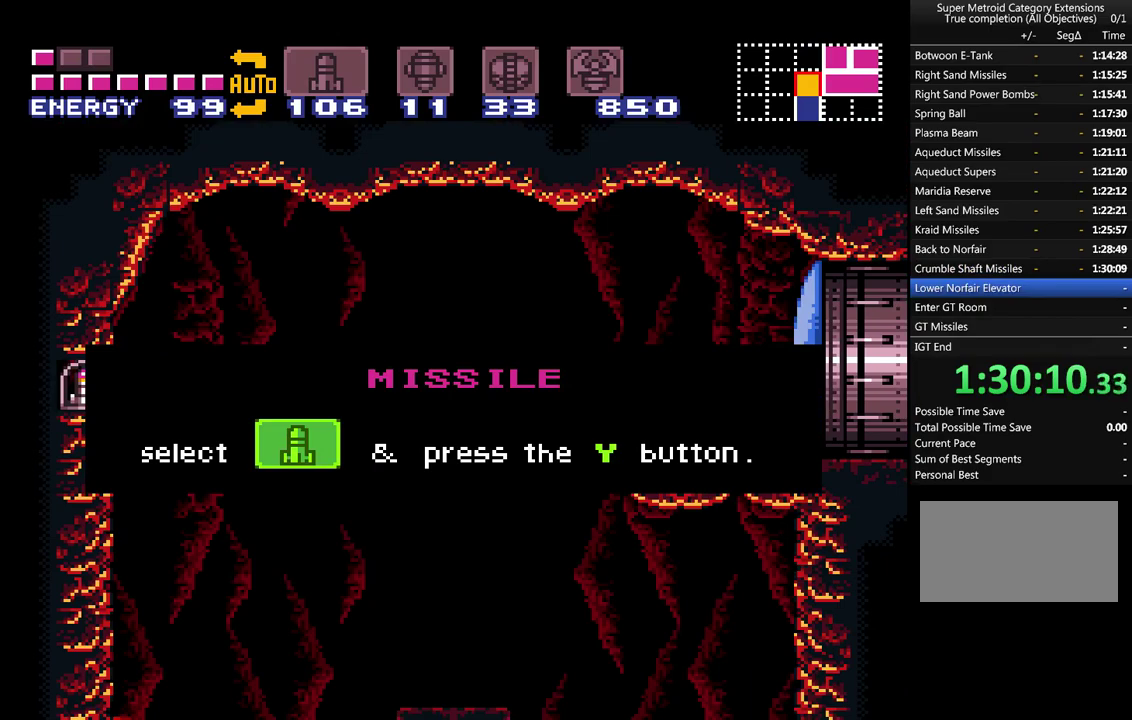
{"buttons": [], "events": [[117, "A", "up"]]}
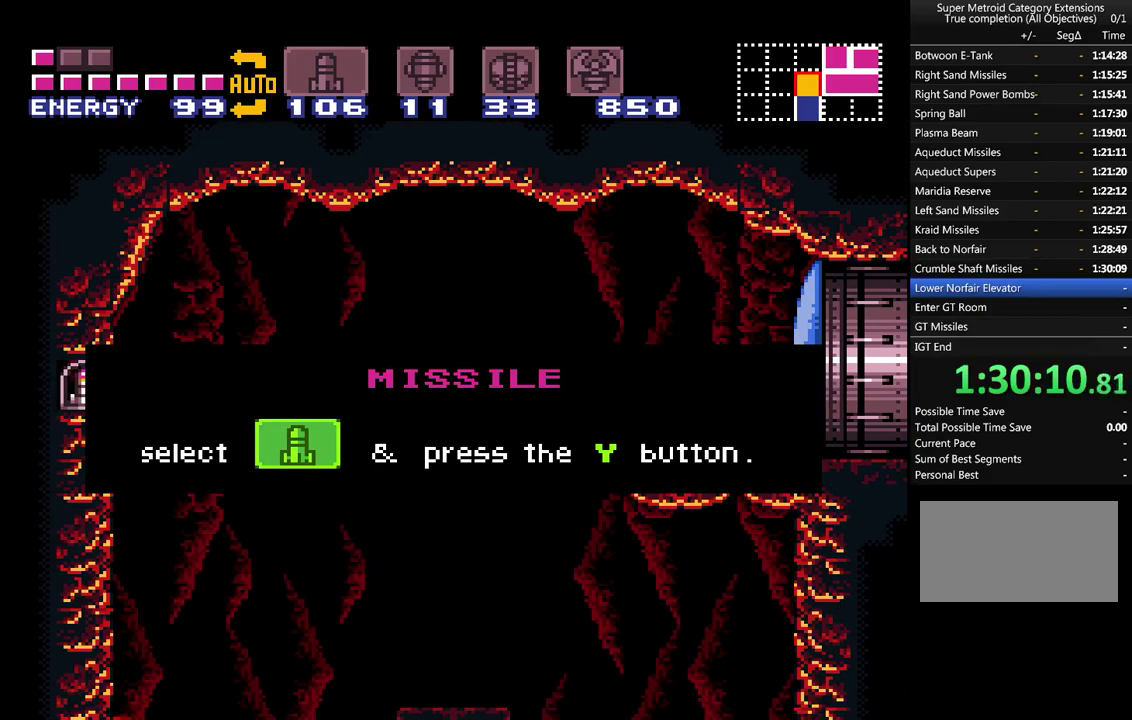
{"buttons": [], "events": []}
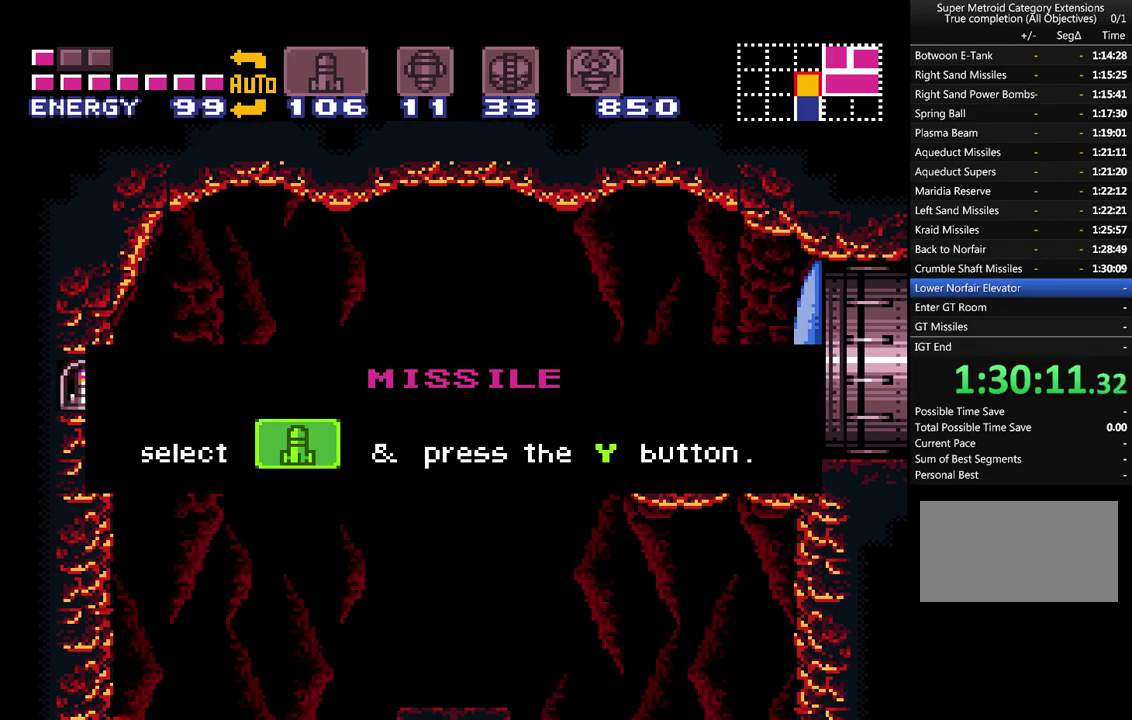
{"buttons": [], "events": []}
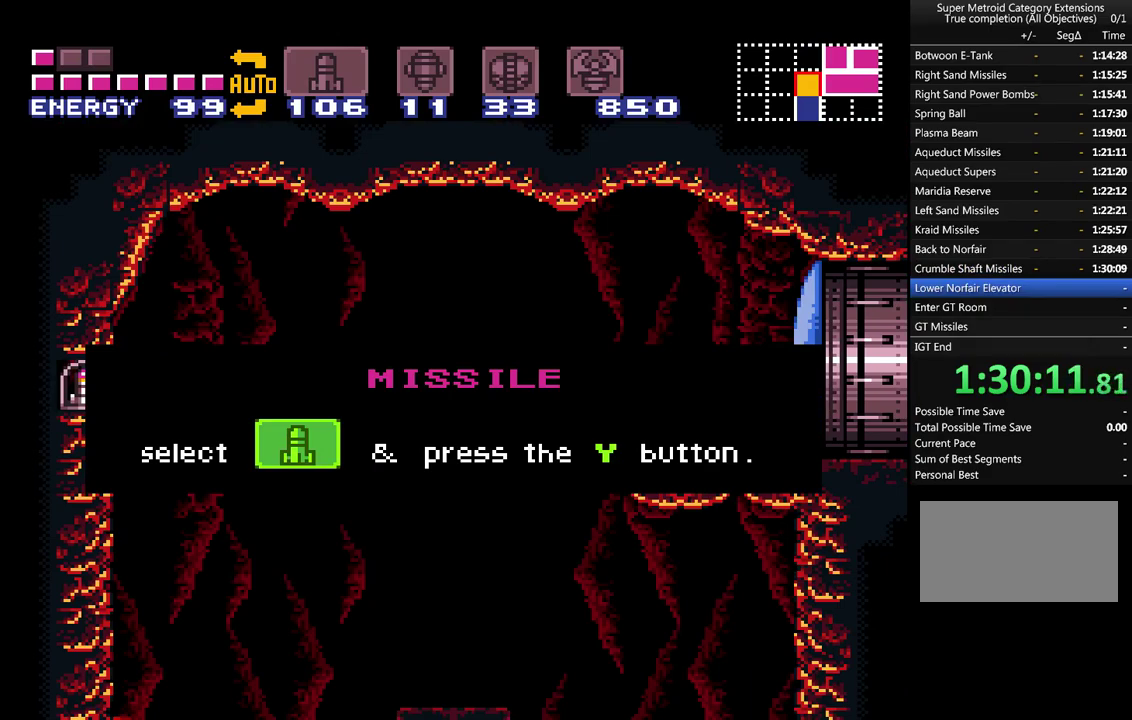
{"buttons": [], "events": []}
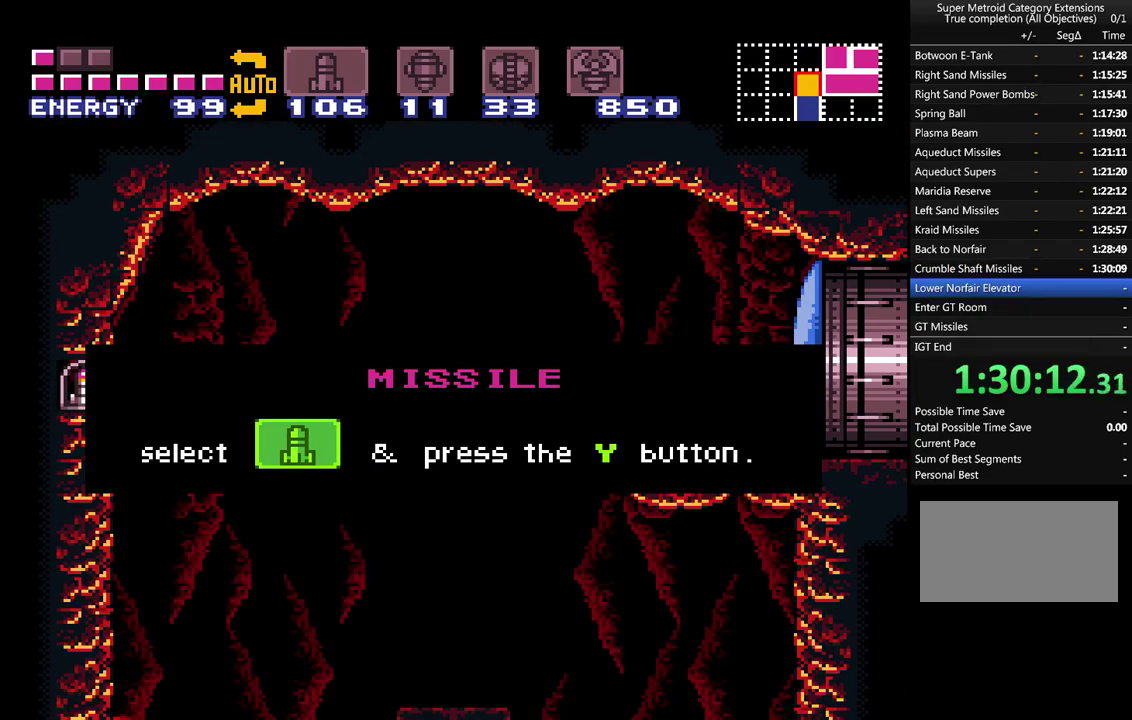
{"buttons": [], "events": []}
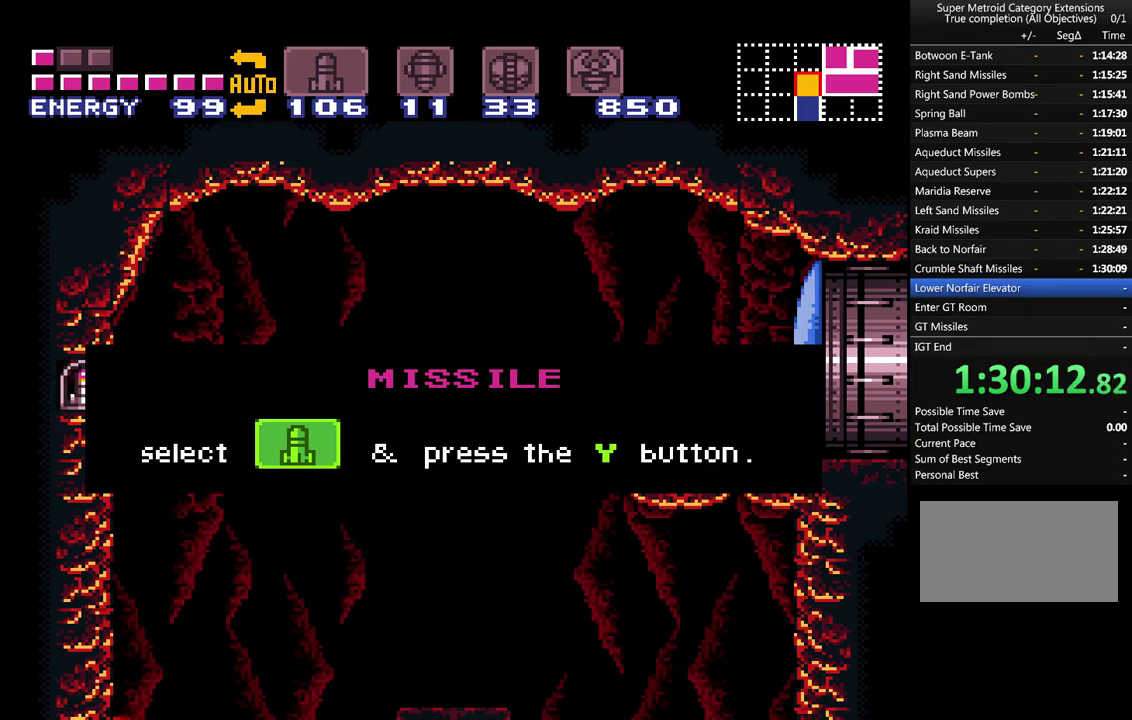
{"buttons": [], "events": []}
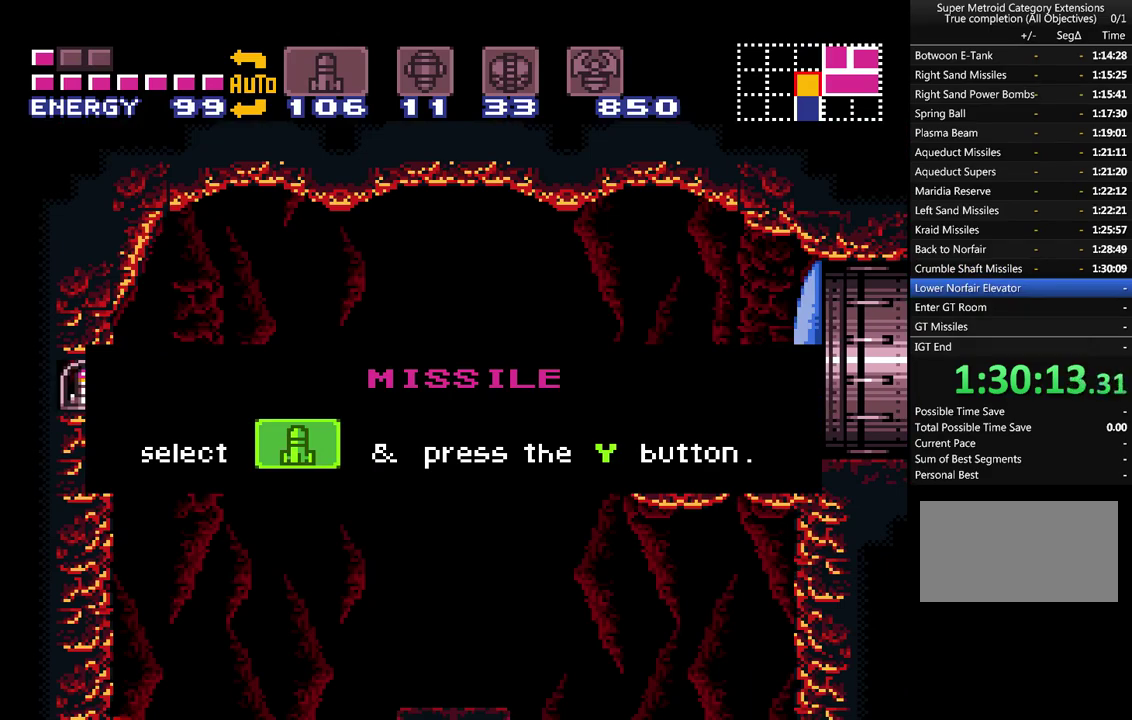
{"buttons": ["A"], "events": [[317, "A", "down"]]}
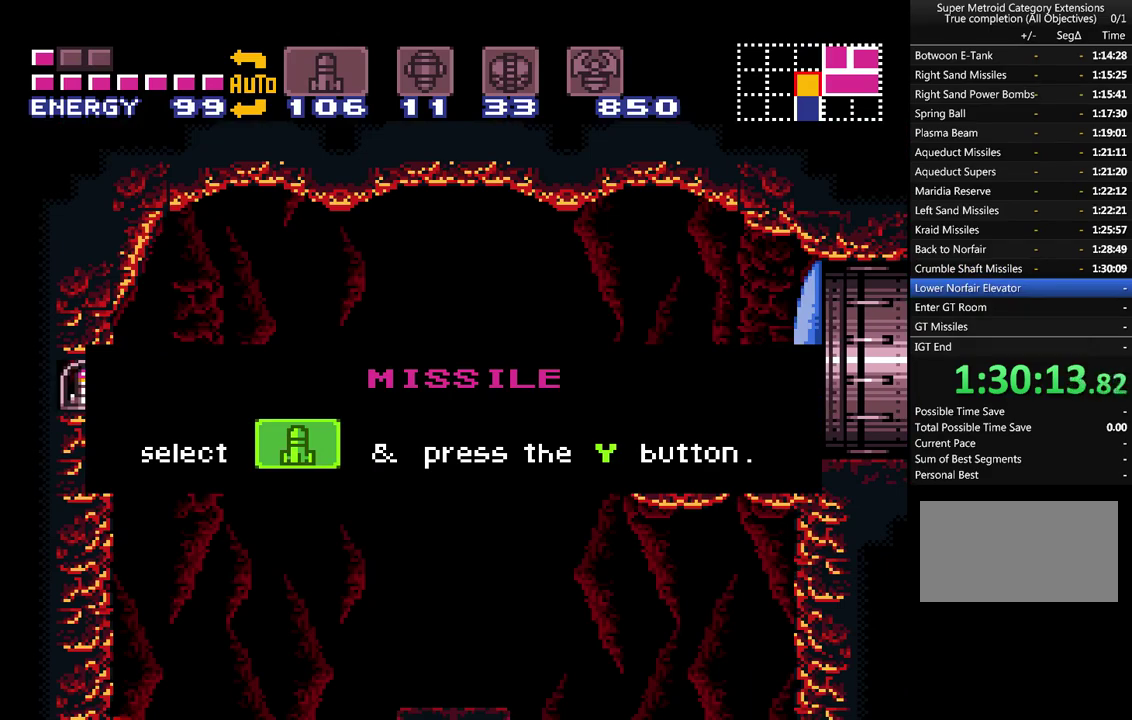
{"buttons": ["A"], "events": []}
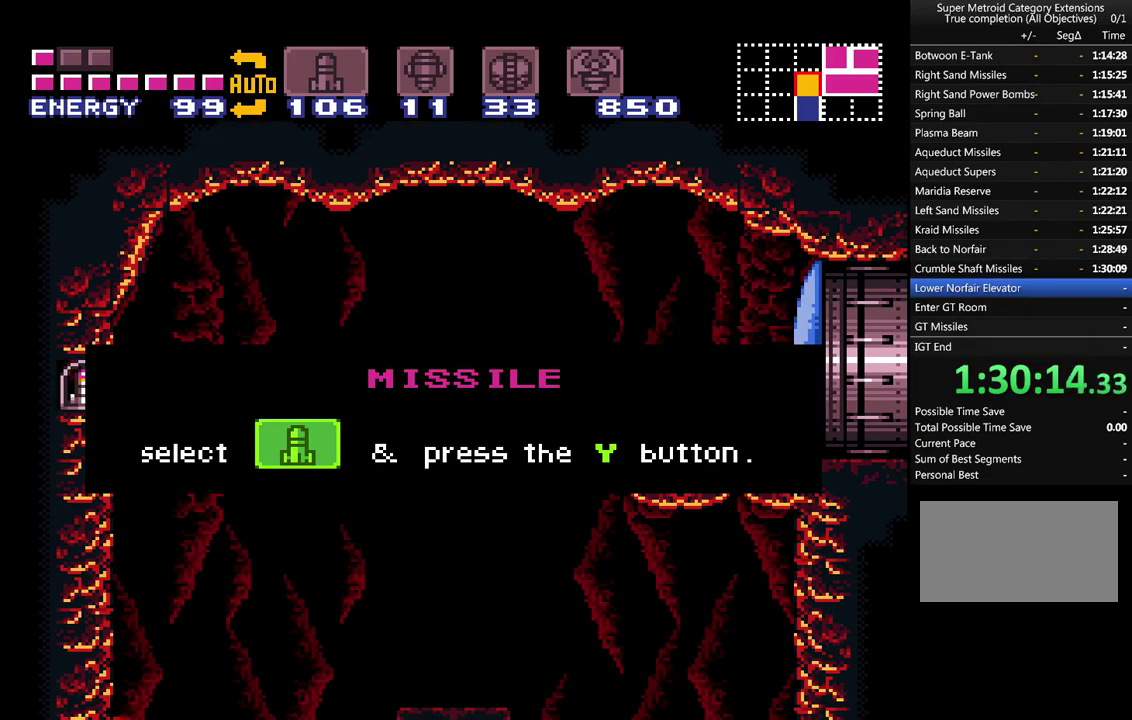
{"buttons": ["A"], "events": []}
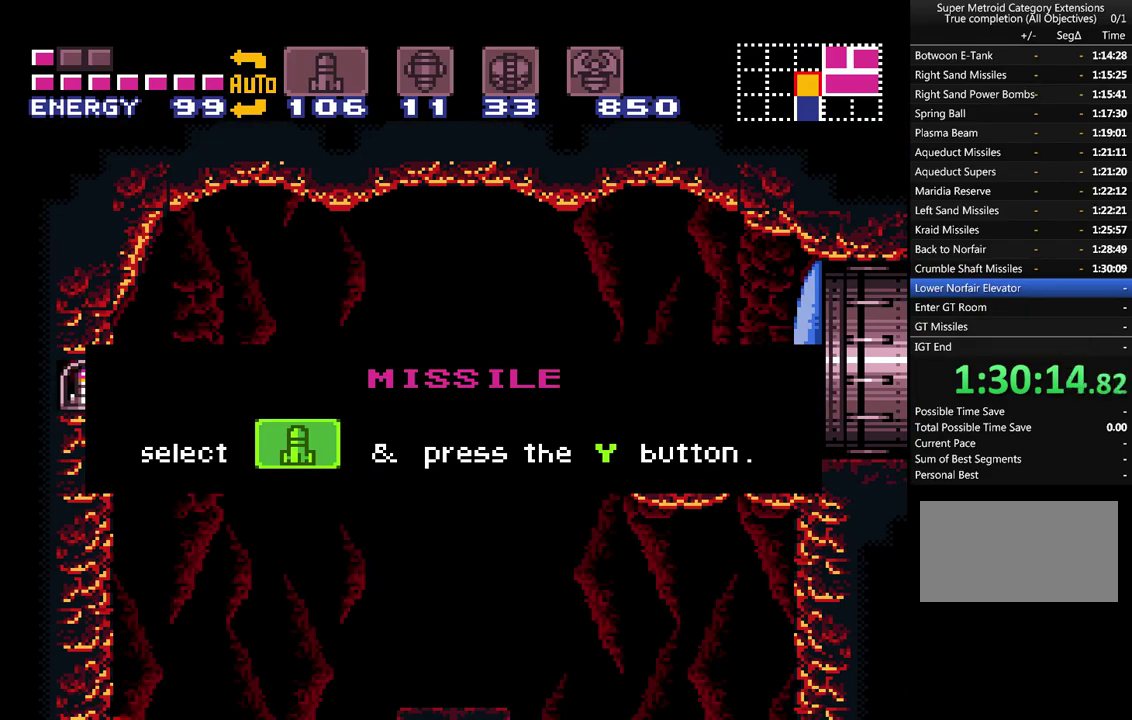
{"buttons": ["A", "Y"], "events": [[133, "Y", "down"], [233, "Y", "up"], [483, "Y", "down"]]}
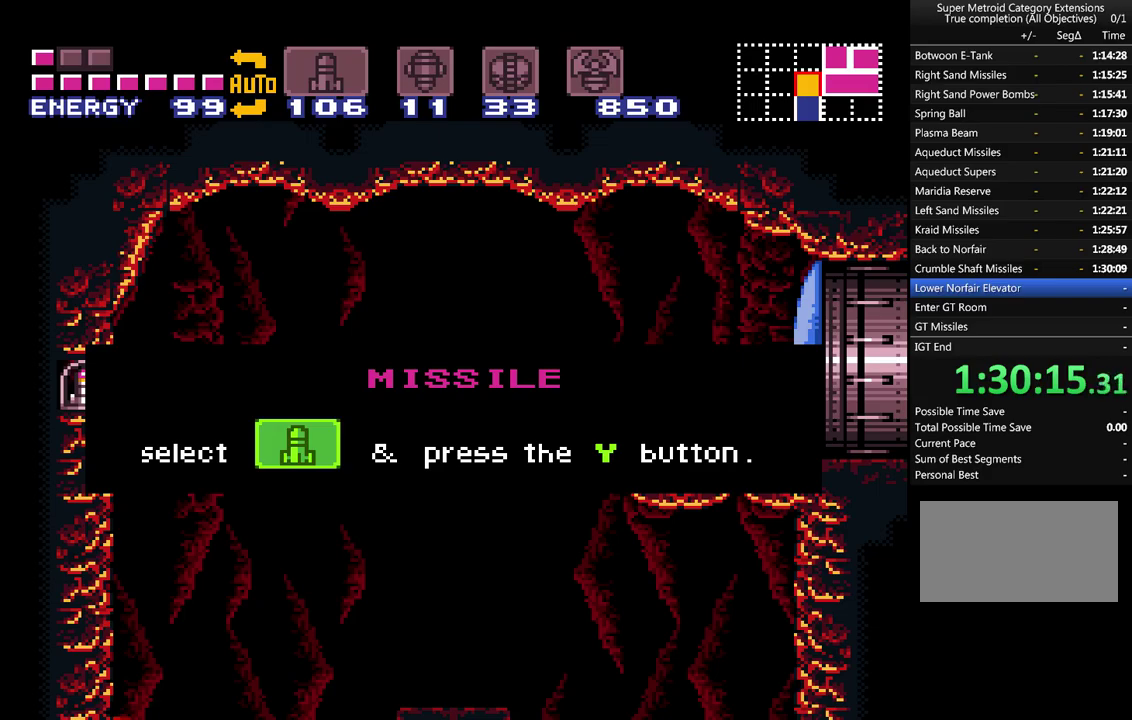
{"buttons": ["A", "Y"], "events": [[67, "Y", "up"], [167, "Y", "down"], [233, "Y", "up"], [333, "Y", "down"], [383, "Y", "up"], [483, "Y", "down"]]}
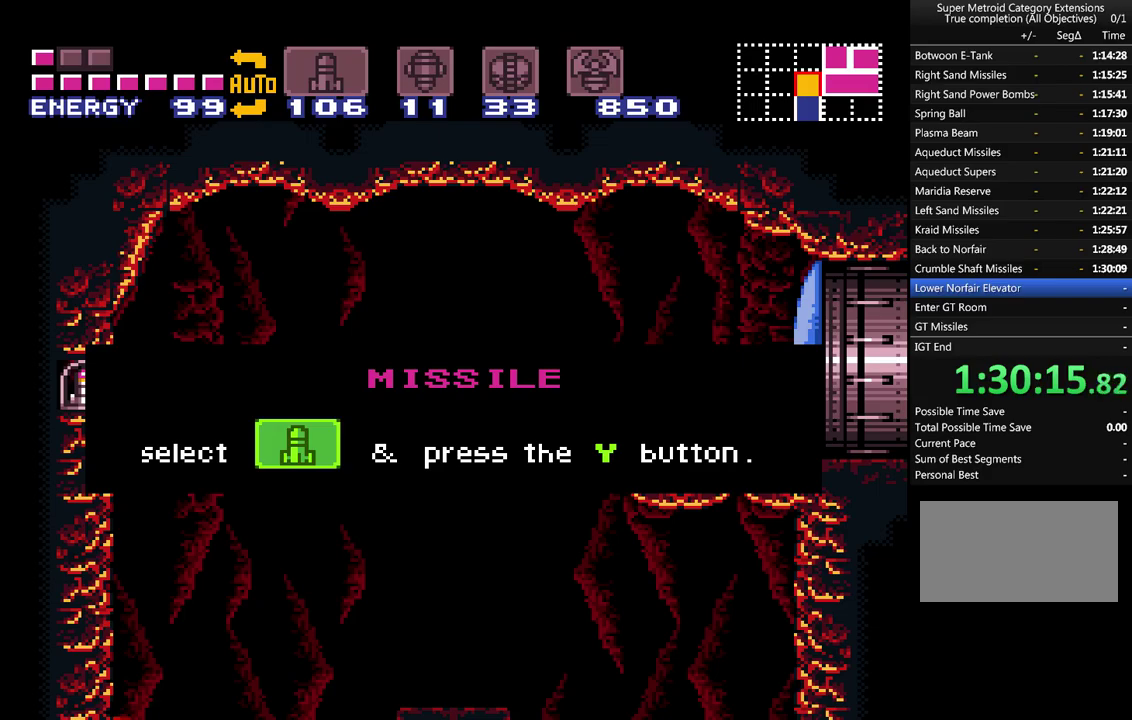
{"buttons": ["A"], "events": [[33, "Y", "up"], [133, "Y", "down"], [200, "Y", "up"], [317, "Y", "down"], [383, "Y", "up"]]}
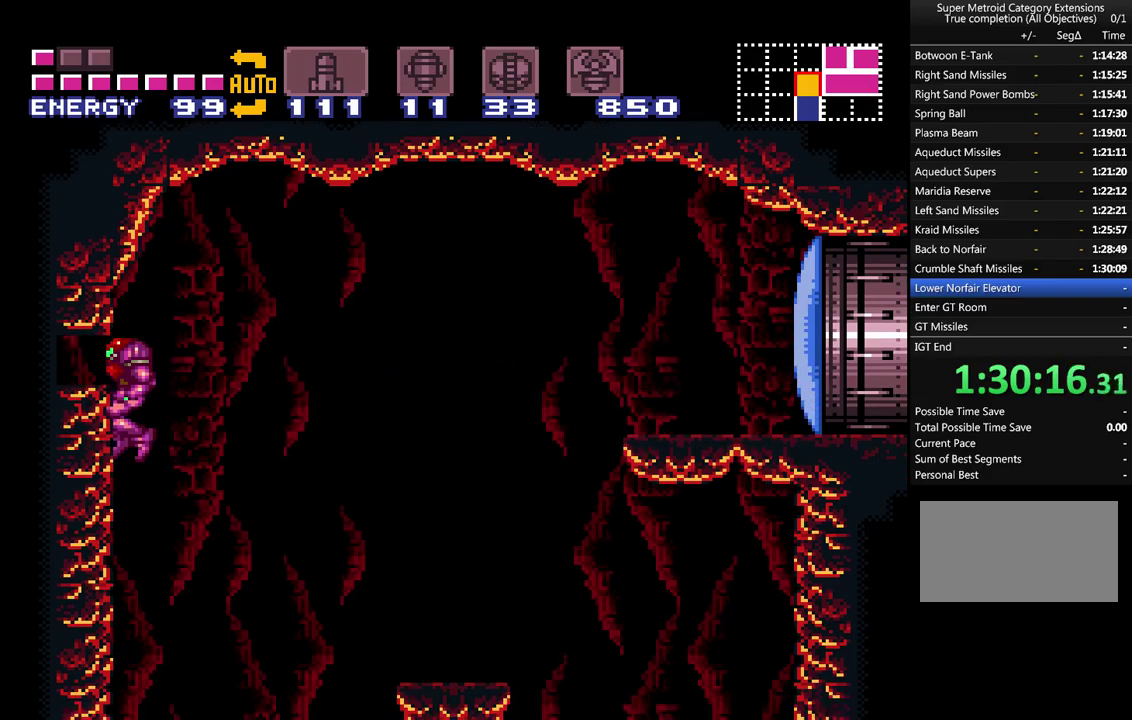
{"buttons": ["A", "DPAD_DOWN"], "events": [[267, "DPAD_DOWN", "down"], [317, "Y", "down"], [417, "Y", "up"]]}
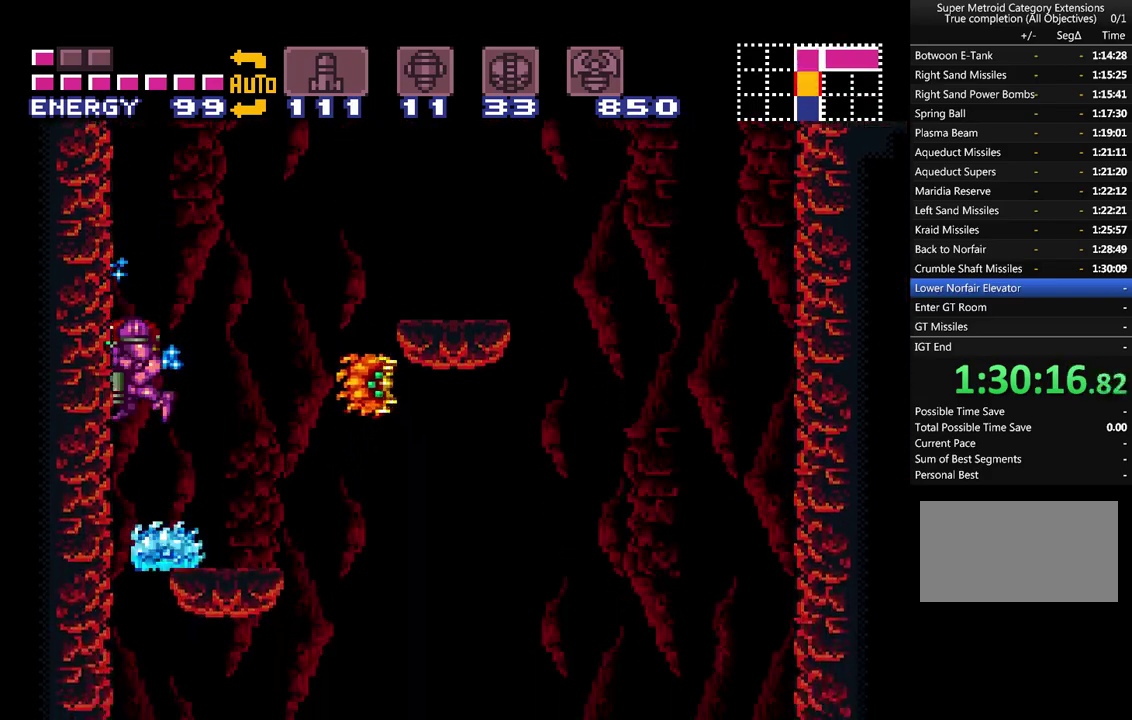
{"buttons": ["A", "DPAD_RIGHT"], "events": [[67, "DPAD_DOWN", "up"], [133, "DPAD_RIGHT", "down"]]}